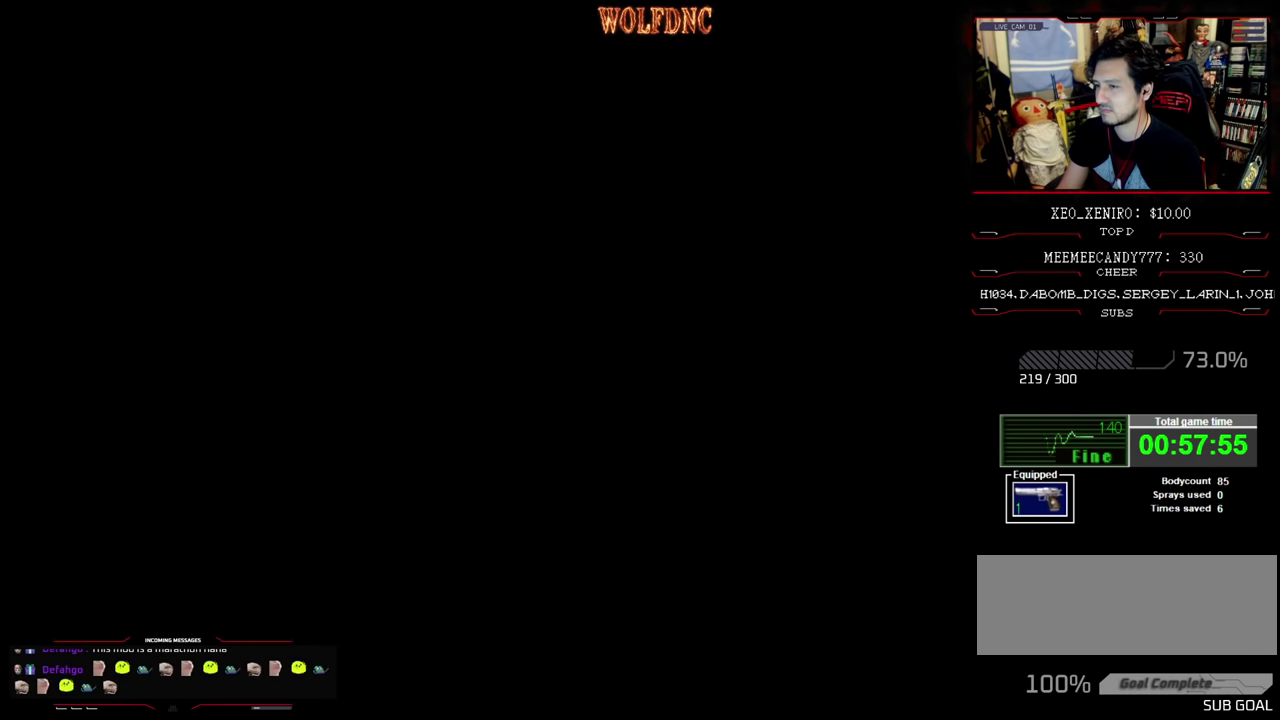
Gameplay with a controller (PlayStation layout); each line is a JSON object with the inputs held at the frame after it. "events" lists button and stick changes between this image and that frame as [ms after this image, input, new state], when the widget could be followed in between. Not read: L3 R3.
{"buttons": ["DPAD_RIGHT"], "events": []}
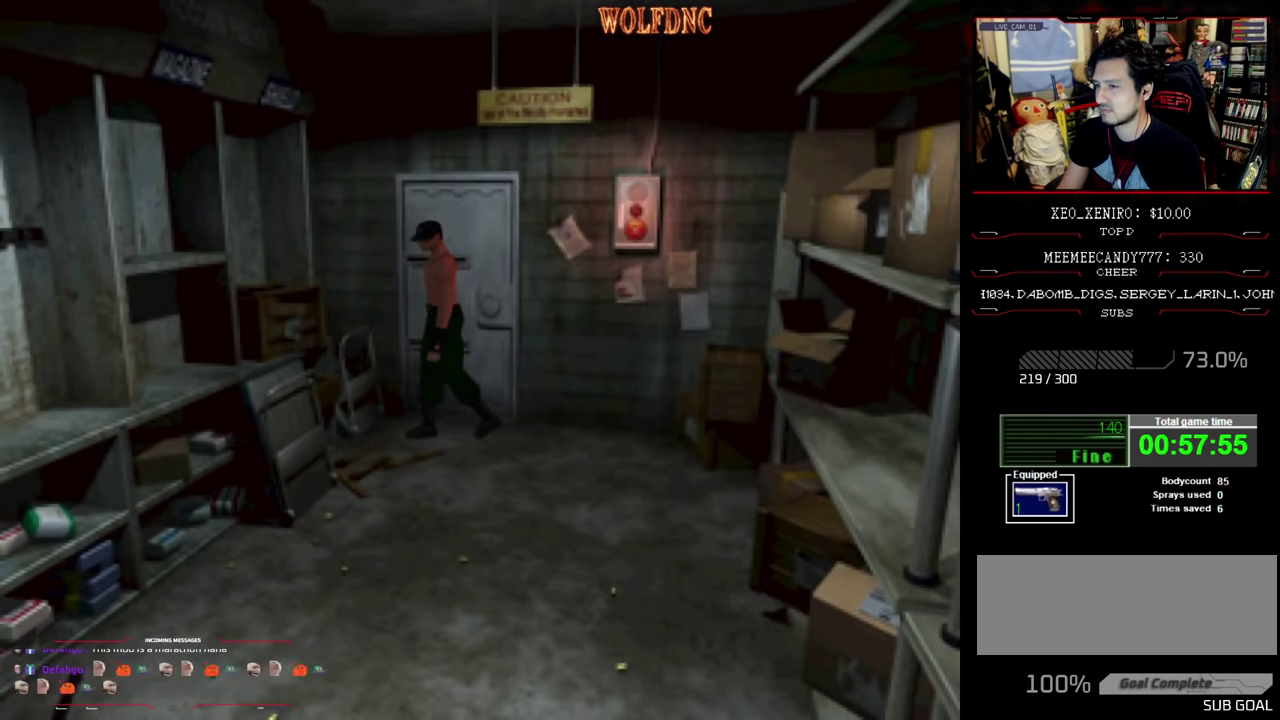
{"buttons": ["DPAD_UP", "DPAD_RIGHT"], "events": [[266, "SQUARE", "down"], [350, "DPAD_UP", "down"], [400, "CROSS", "down"], [450, "CROSS", "up"], [450, "SQUARE", "up"]]}
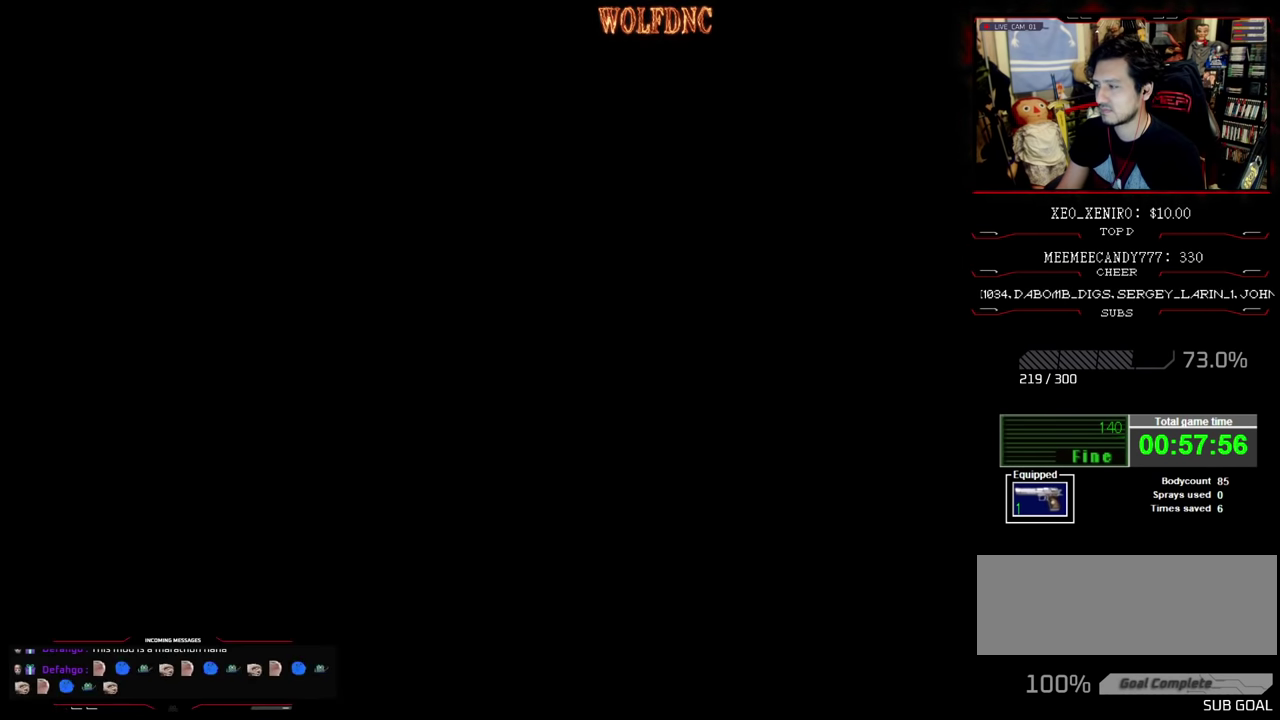
{"buttons": [], "events": [[50, "DPAD_UP", "up"], [133, "CROSS", "down"], [233, "CROSS", "up"], [283, "DPAD_RIGHT", "up"]]}
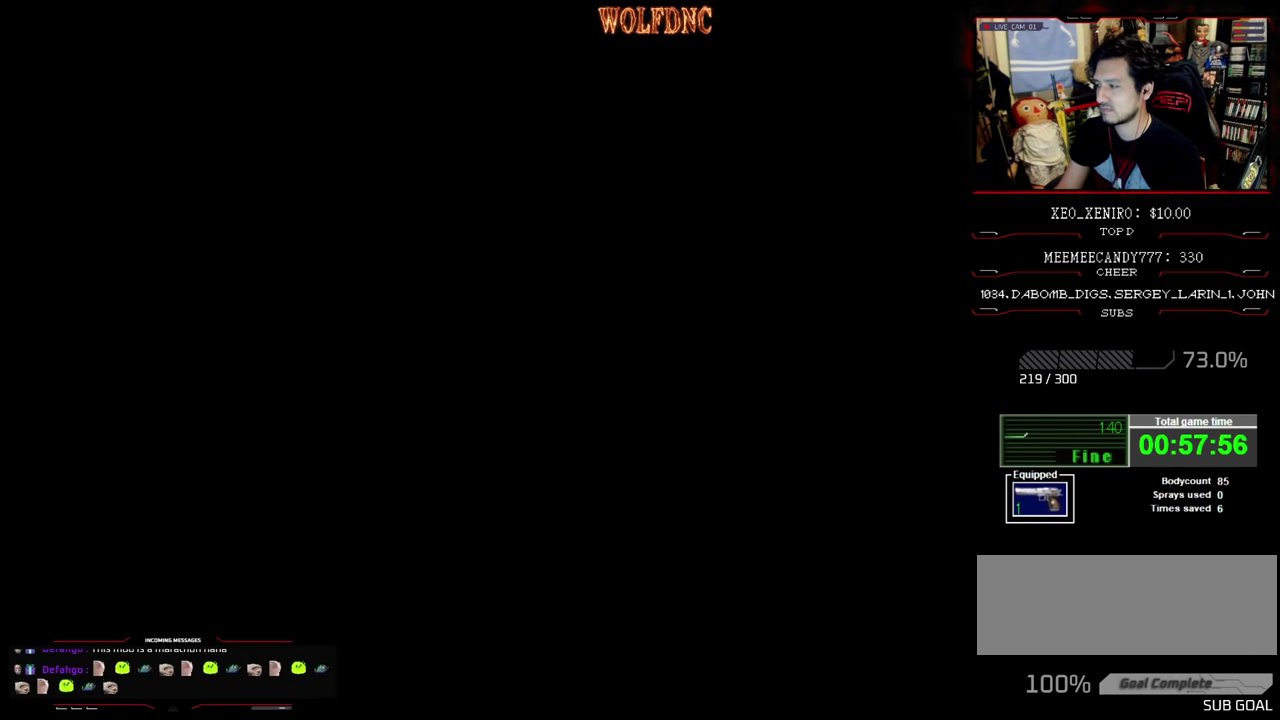
{"buttons": [], "events": []}
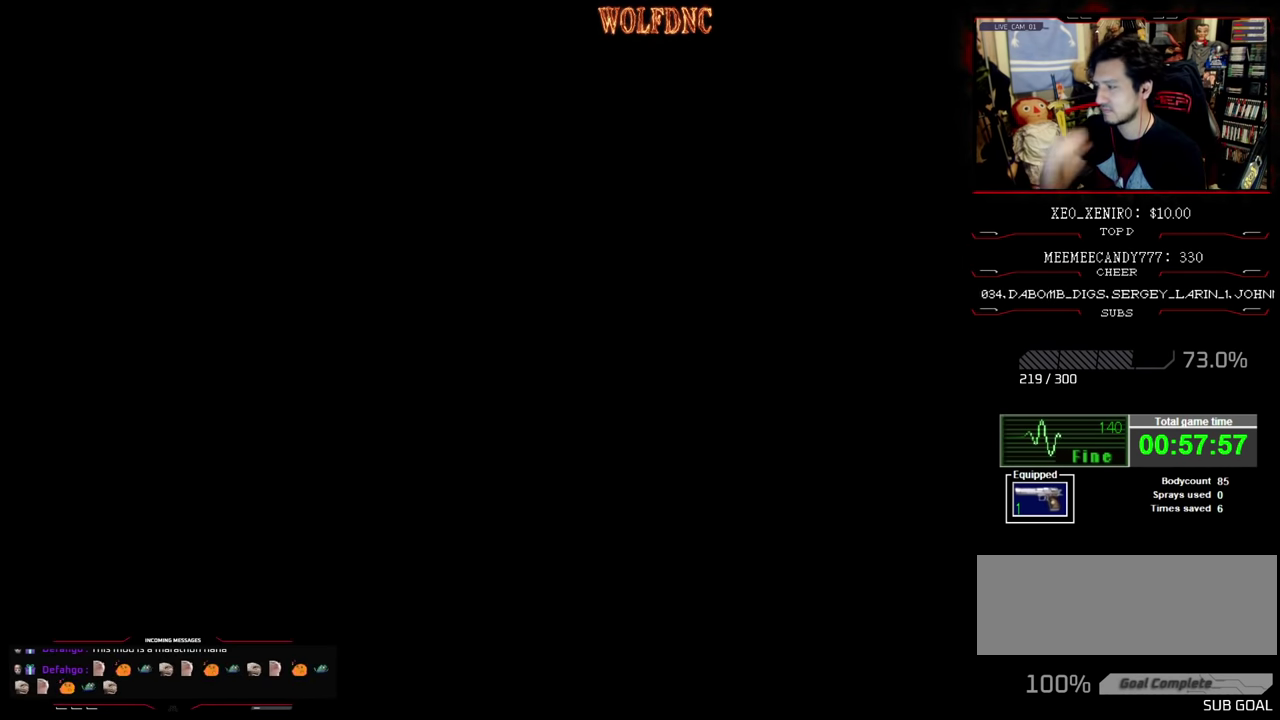
{"buttons": [], "events": []}
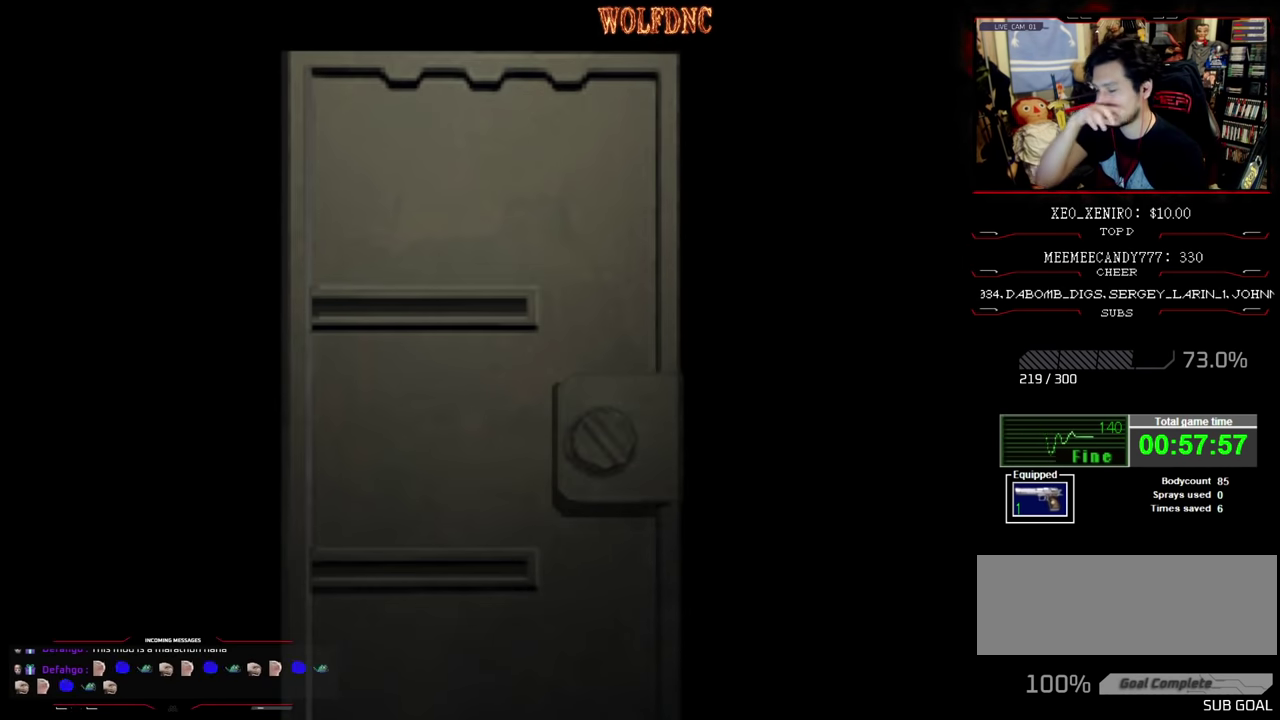
{"buttons": [], "events": []}
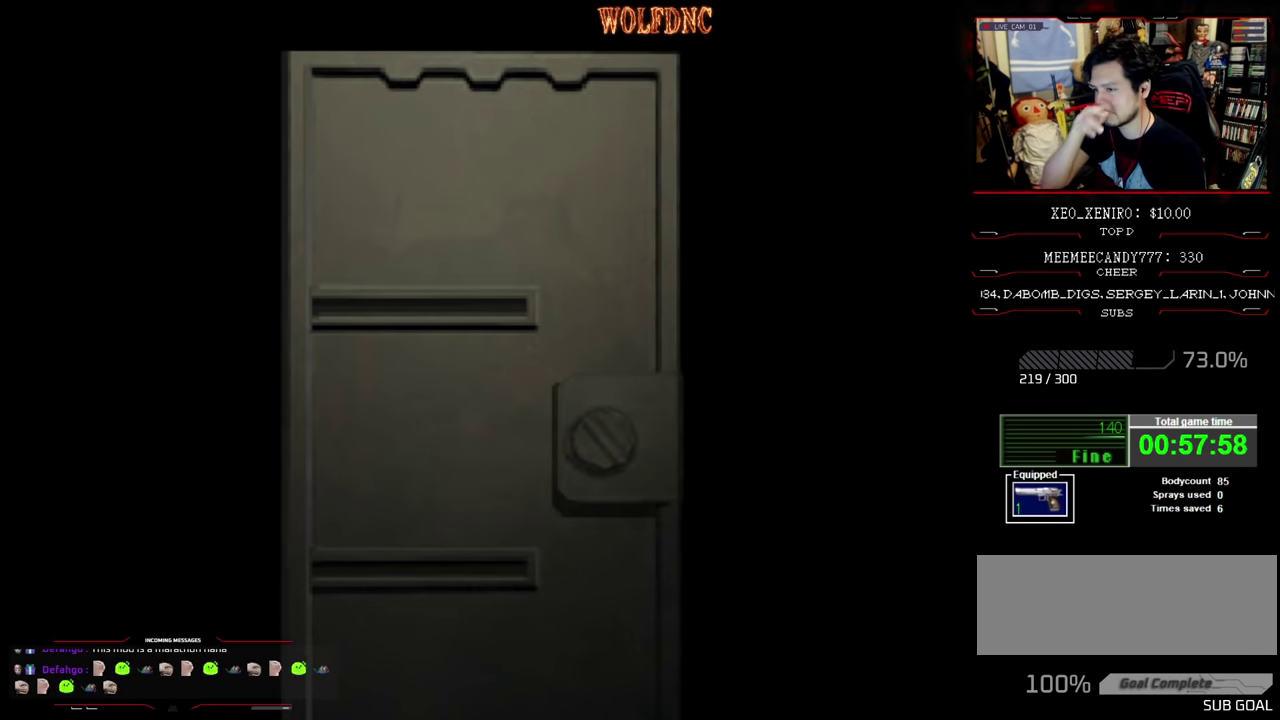
{"buttons": ["DPAD_LEFT"], "events": [[333, "CROSS", "down"], [483, "CROSS", "up"], [483, "DPAD_LEFT", "down"]]}
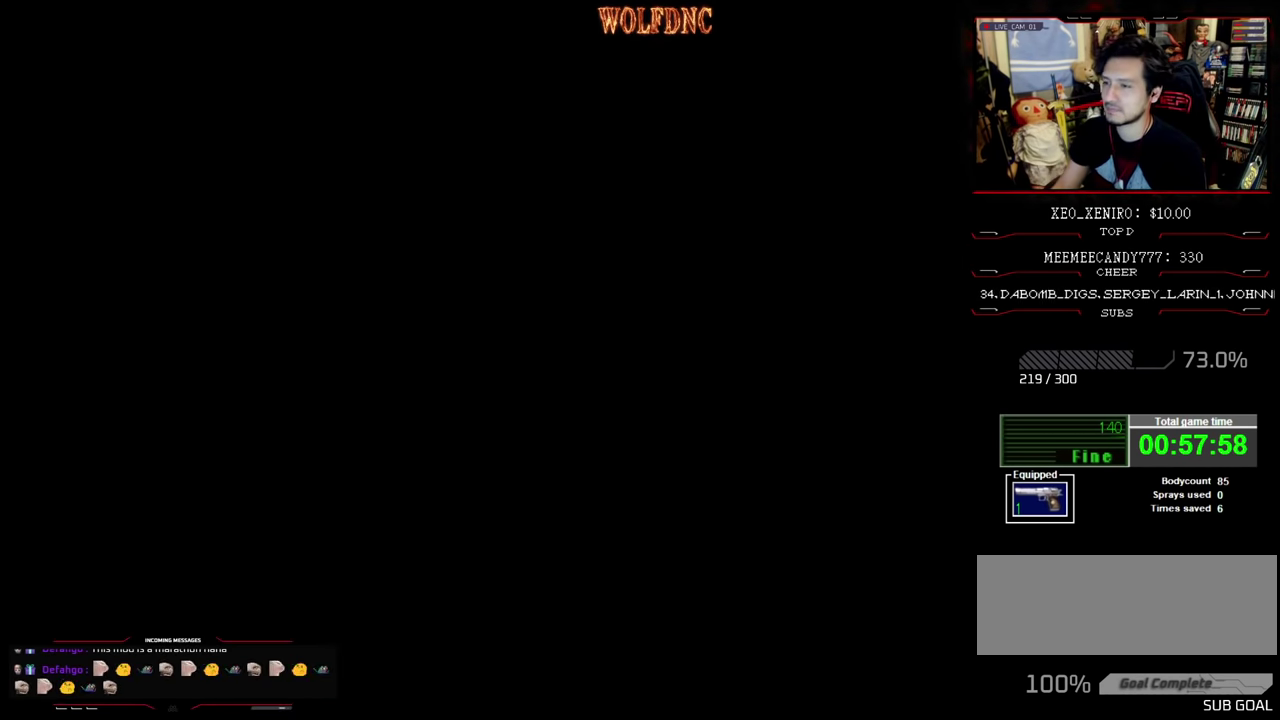
{"buttons": ["SQUARE", "DPAD_LEFT"], "events": [[433, "SQUARE", "down"]]}
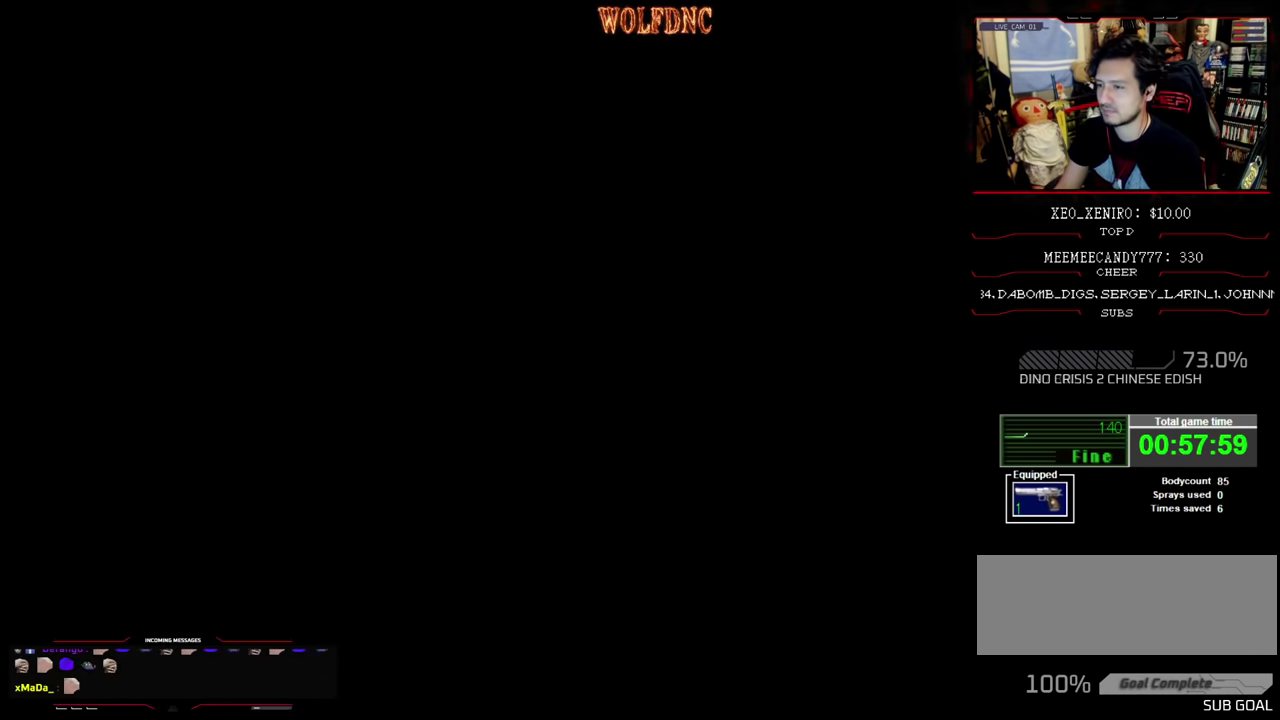
{"buttons": ["SQUARE", "DPAD_UP", "DPAD_LEFT"], "events": [[334, "DPAD_UP", "down"]]}
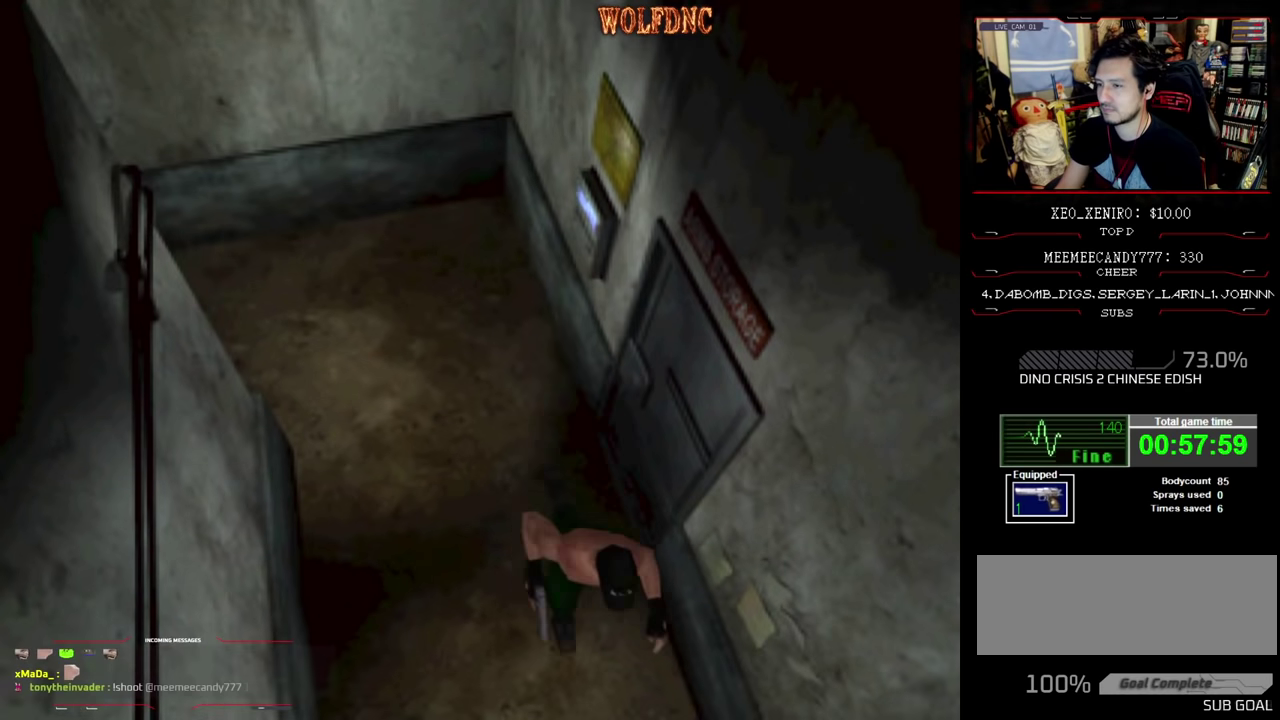
{"buttons": ["SQUARE", "DPAD_UP"], "events": [[17, "DPAD_LEFT", "up"], [200, "DPAD_LEFT", "down"], [300, "DPAD_LEFT", "up"]]}
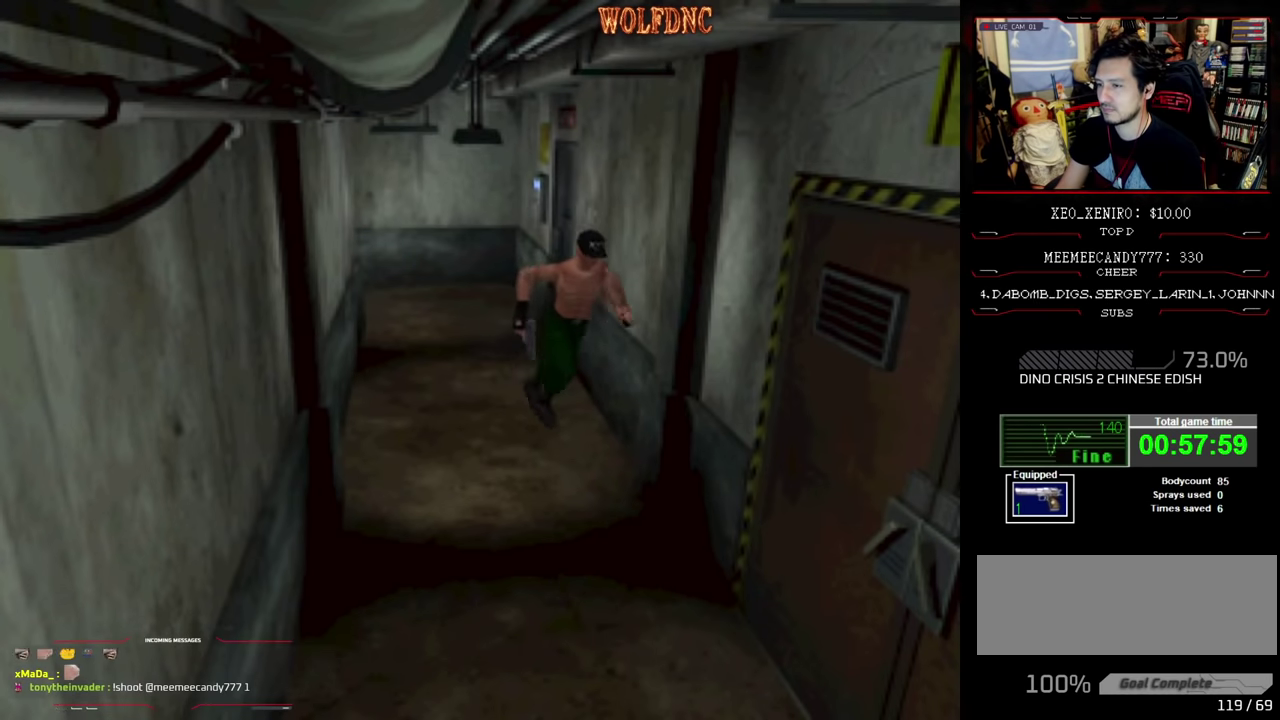
{"buttons": ["SQUARE", "DPAD_UP"], "events": []}
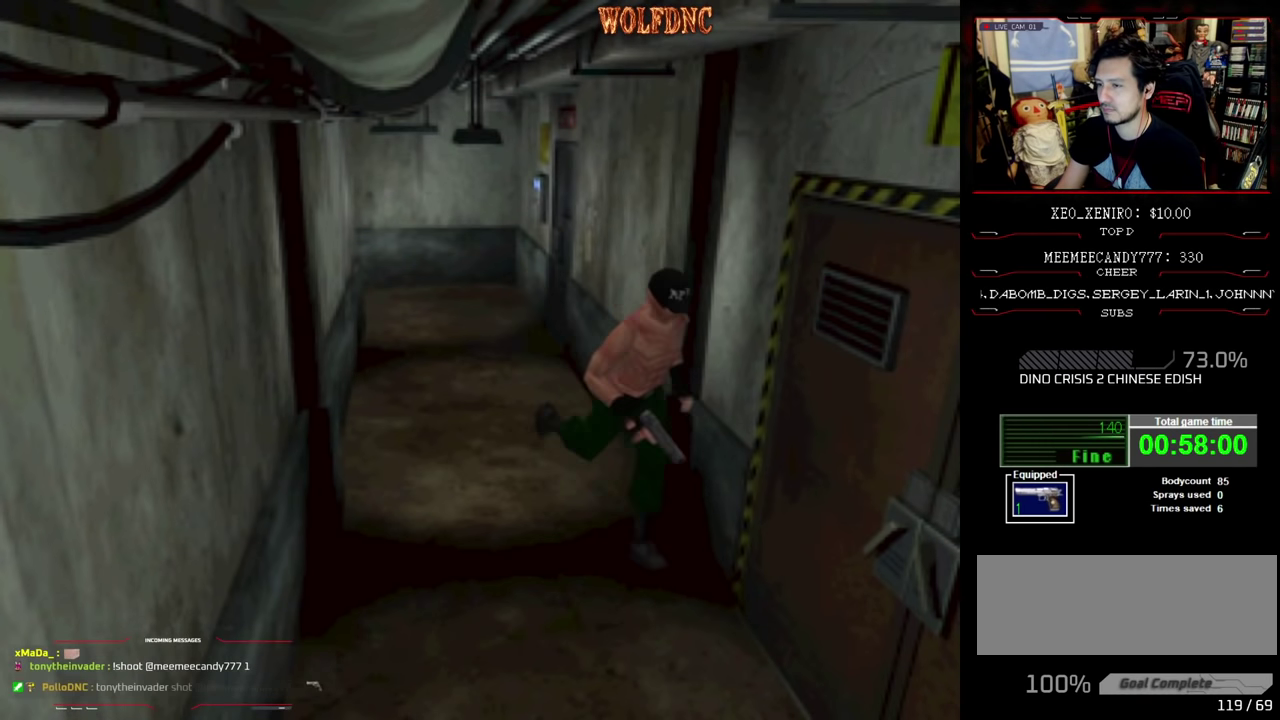
{"buttons": ["SQUARE", "DPAD_UP"], "events": [[234, "DPAD_LEFT", "down"], [334, "CROSS", "down"], [417, "DPAD_LEFT", "up"], [467, "CROSS", "up"]]}
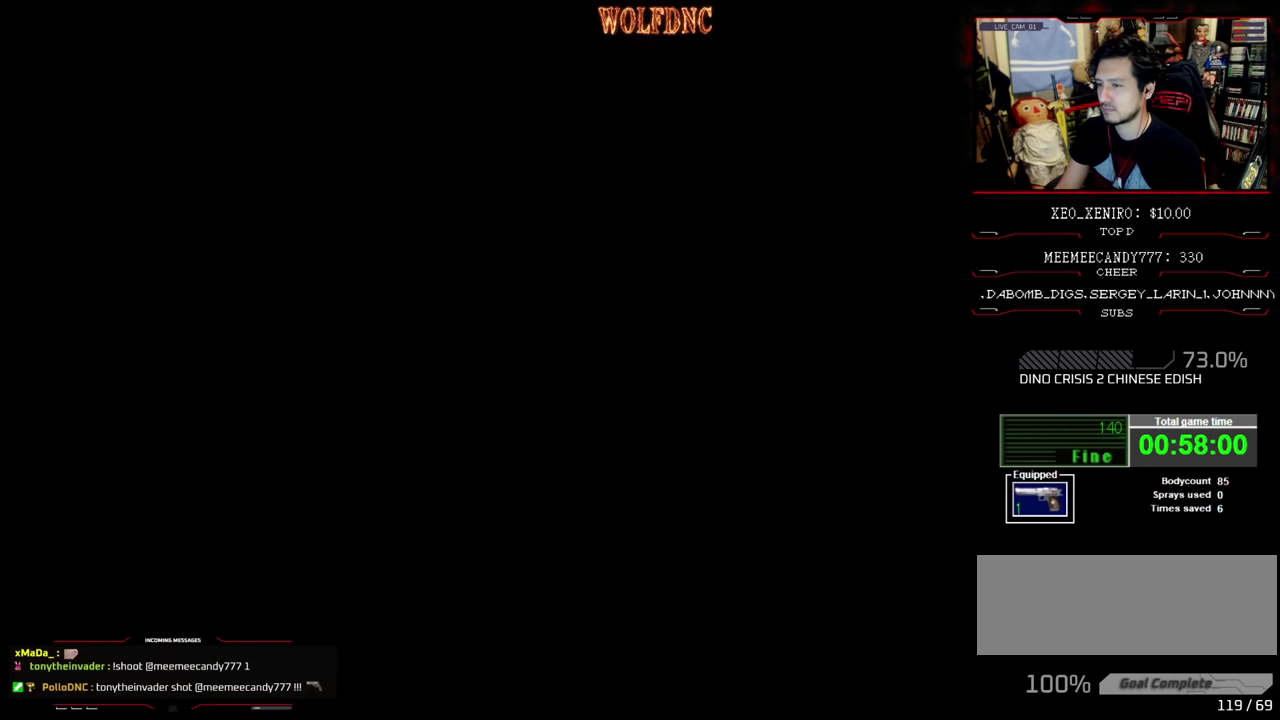
{"buttons": [], "events": [[17, "CROSS", "down"], [100, "DPAD_UP", "up"], [150, "SQUARE", "up"], [200, "CROSS", "up"]]}
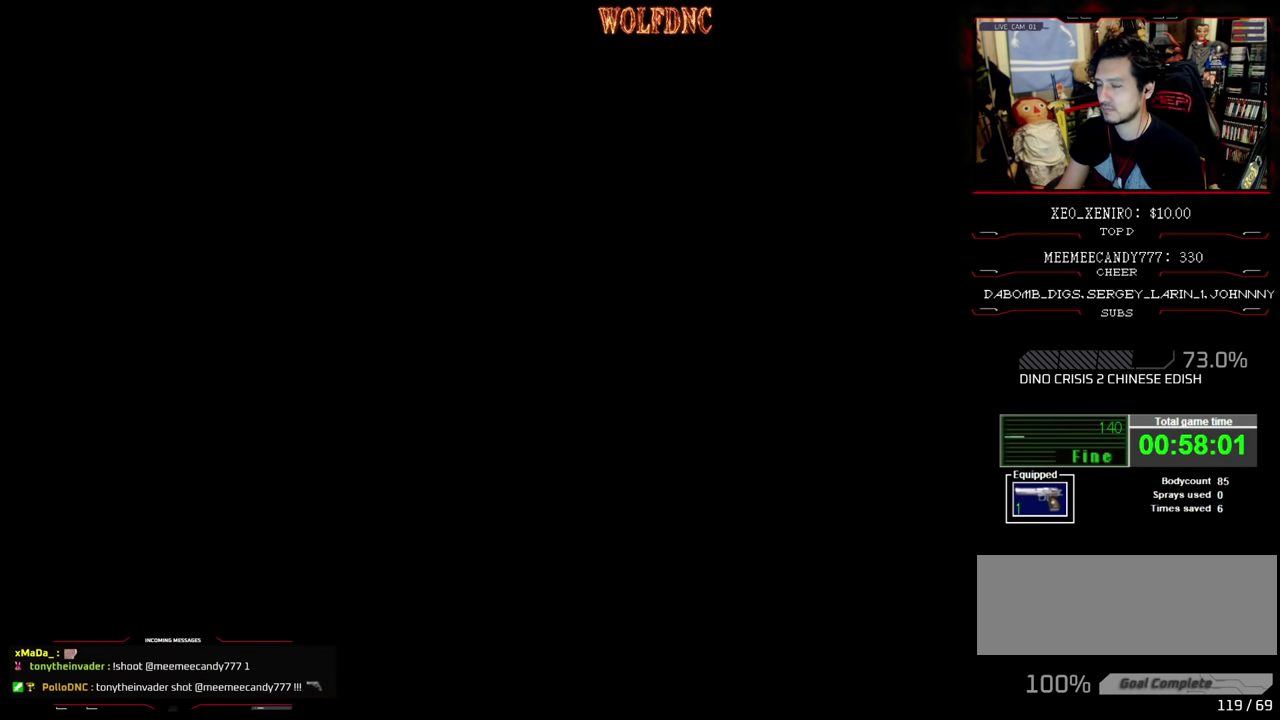
{"buttons": [], "events": []}
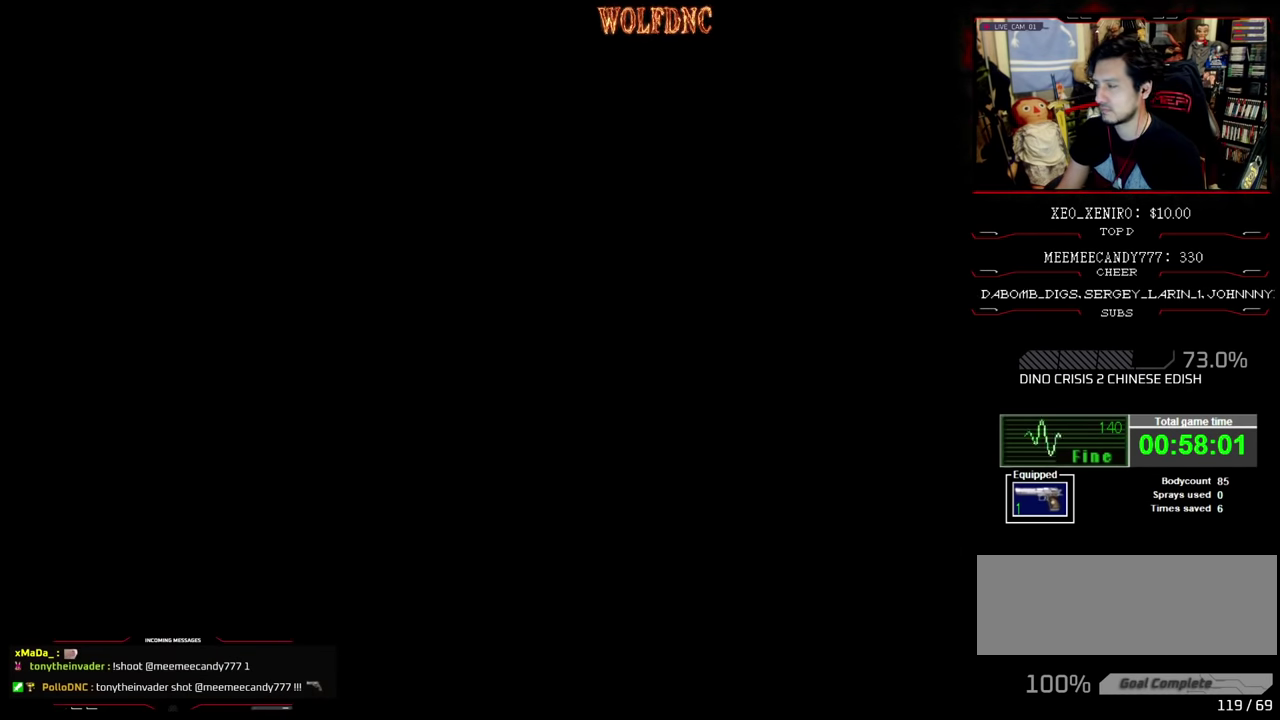
{"buttons": [], "events": []}
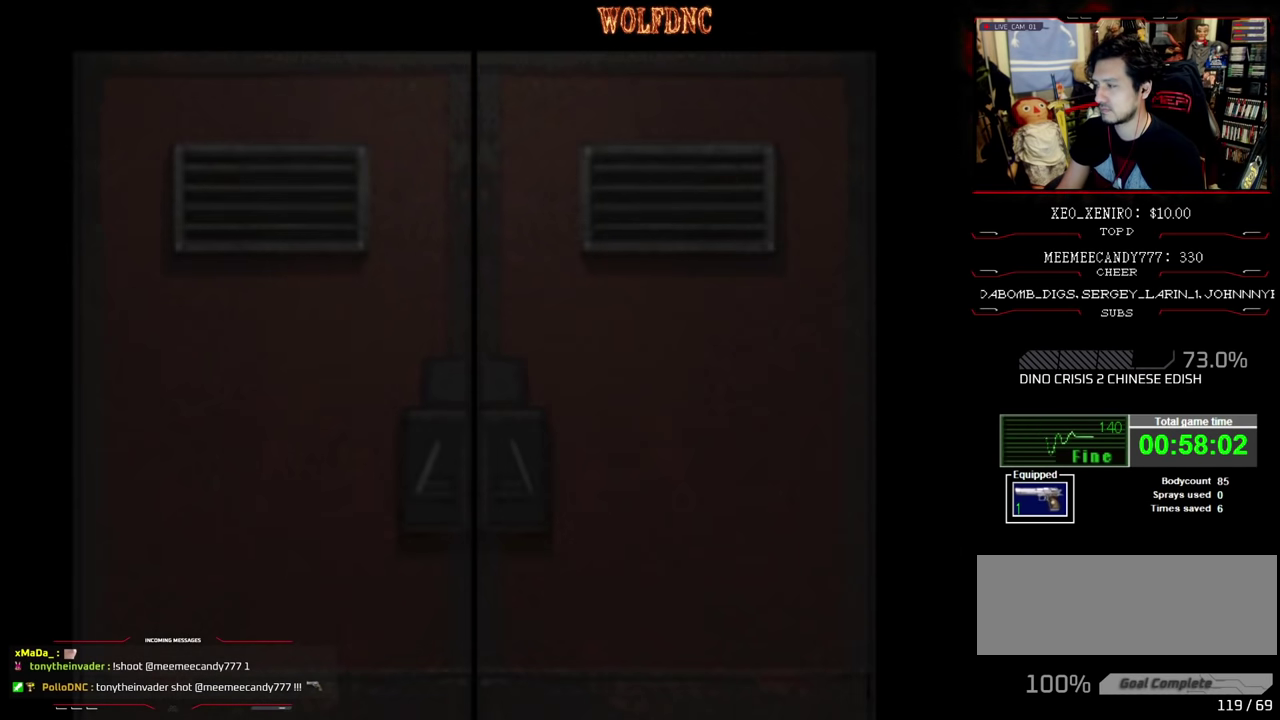
{"buttons": [], "events": []}
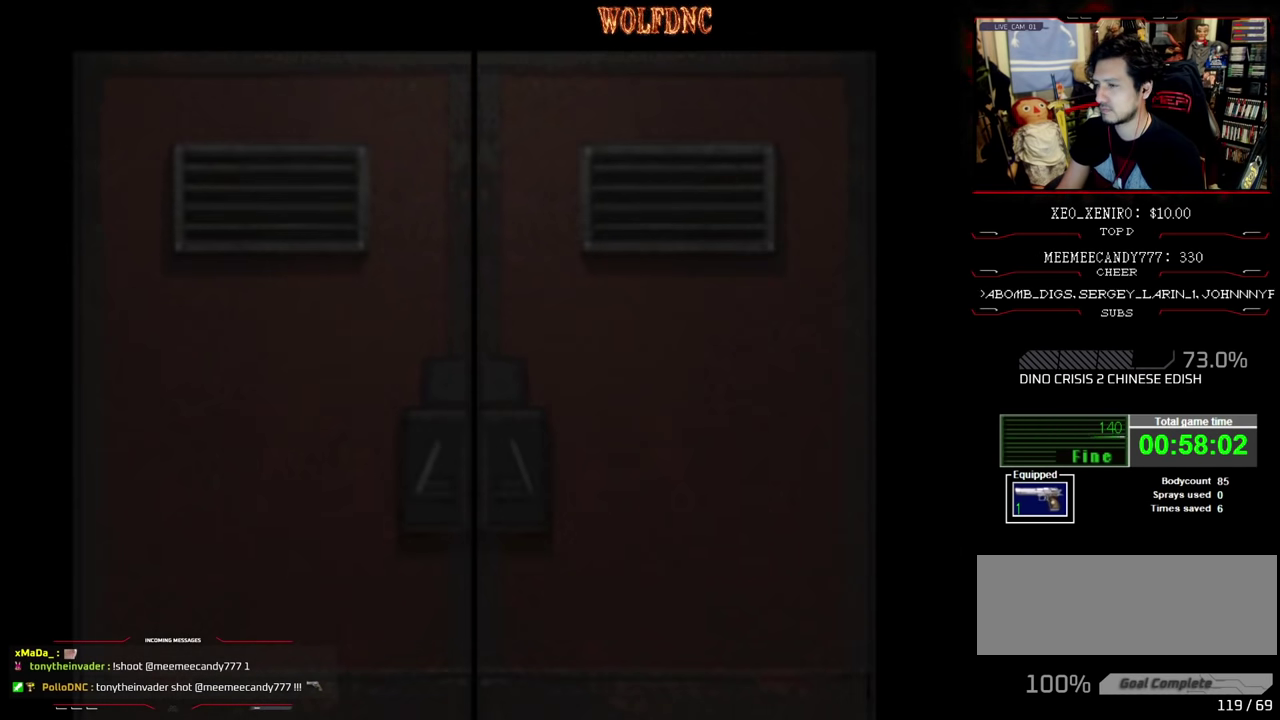
{"buttons": ["DPAD_LEFT"], "events": [[350, "CROSS", "down"], [484, "CROSS", "up"], [484, "DPAD_LEFT", "down"]]}
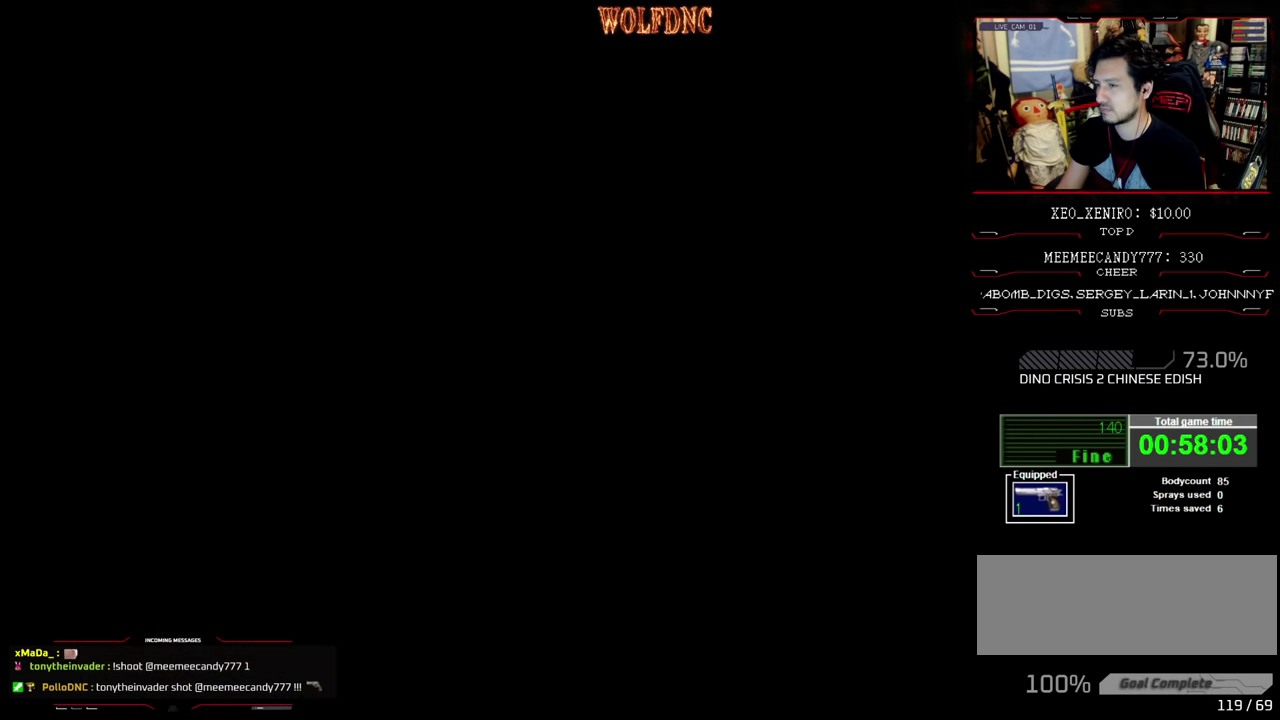
{"buttons": ["DPAD_LEFT"], "events": []}
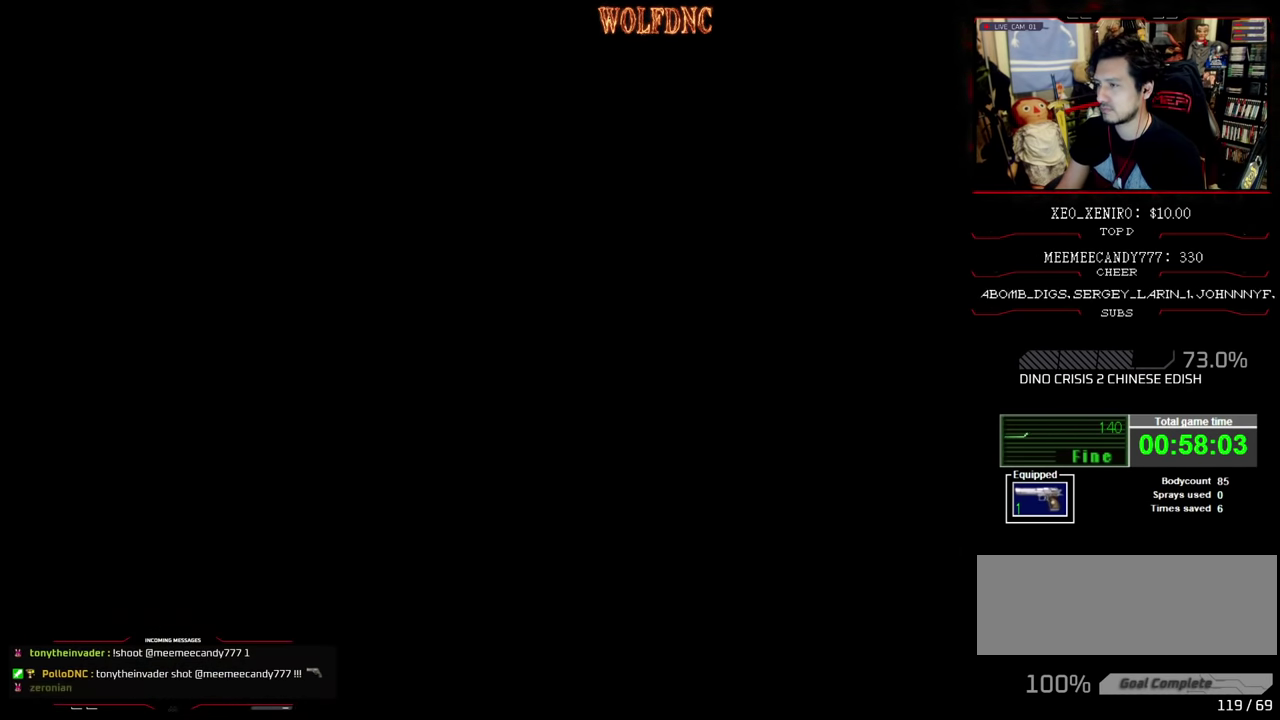
{"buttons": ["DPAD_LEFT"], "events": []}
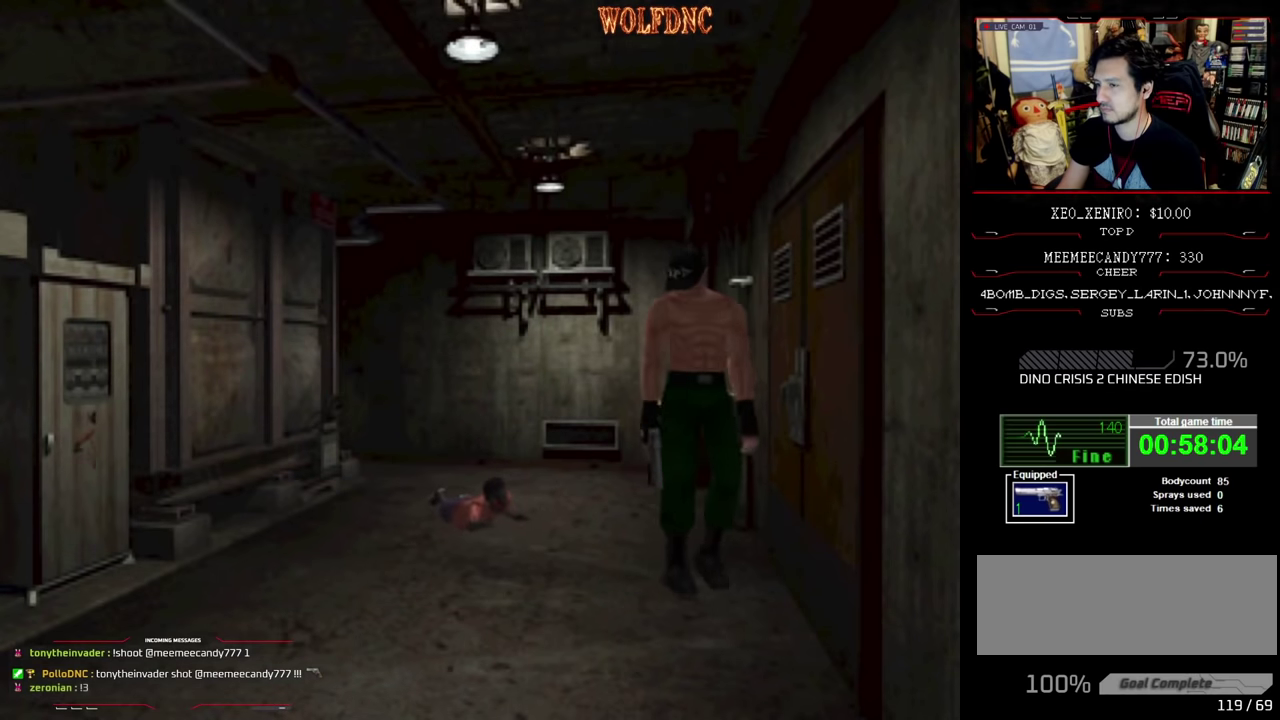
{"buttons": ["CROSS"], "events": [[217, "CROSS", "down"], [217, "SQUARE", "down"], [267, "DPAD_UP", "down"], [317, "SQUARE", "up"], [350, "CROSS", "up"], [350, "DPAD_LEFT", "up"], [400, "CROSS", "down"], [450, "DPAD_UP", "up"]]}
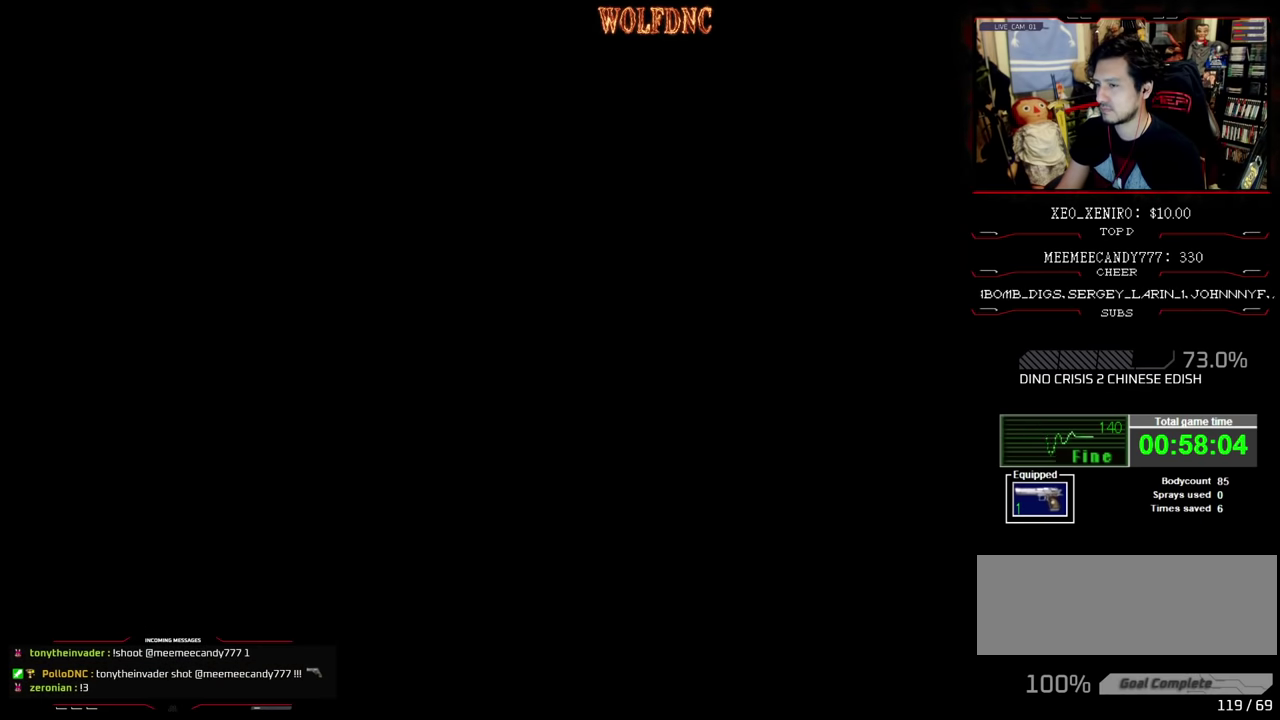
{"buttons": [], "events": [[17, "CROSS", "up"]]}
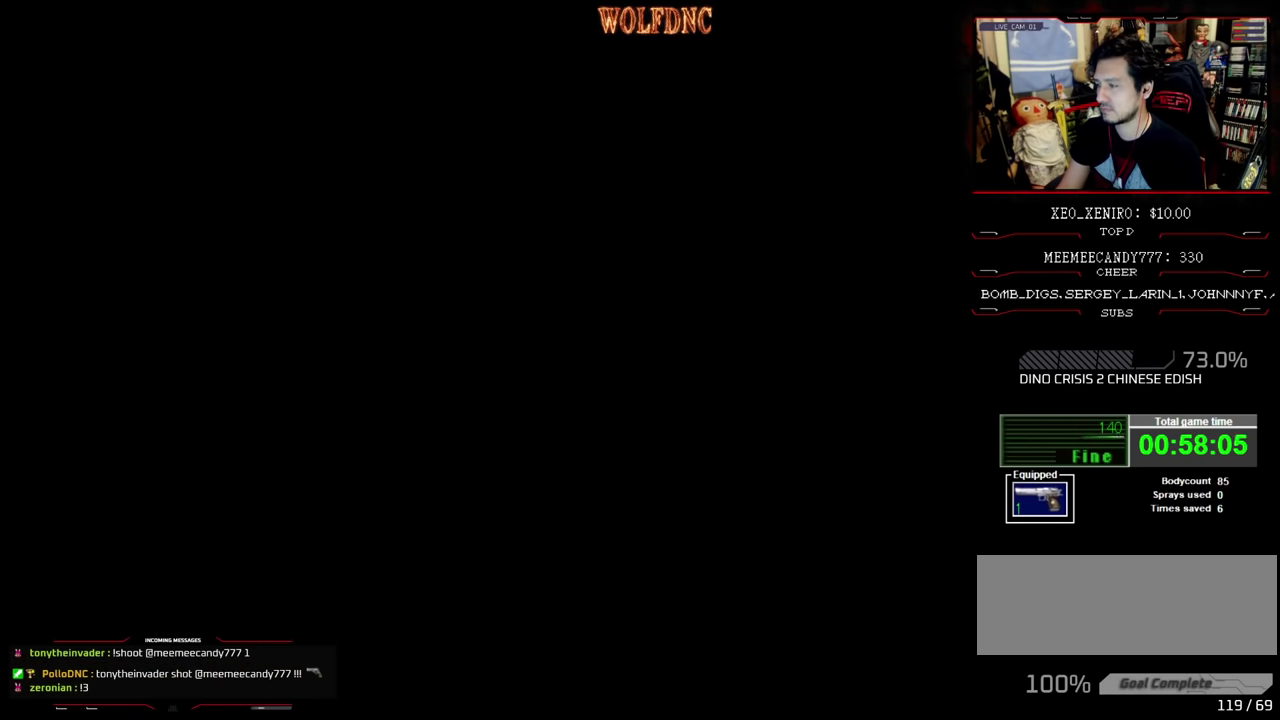
{"buttons": [], "events": []}
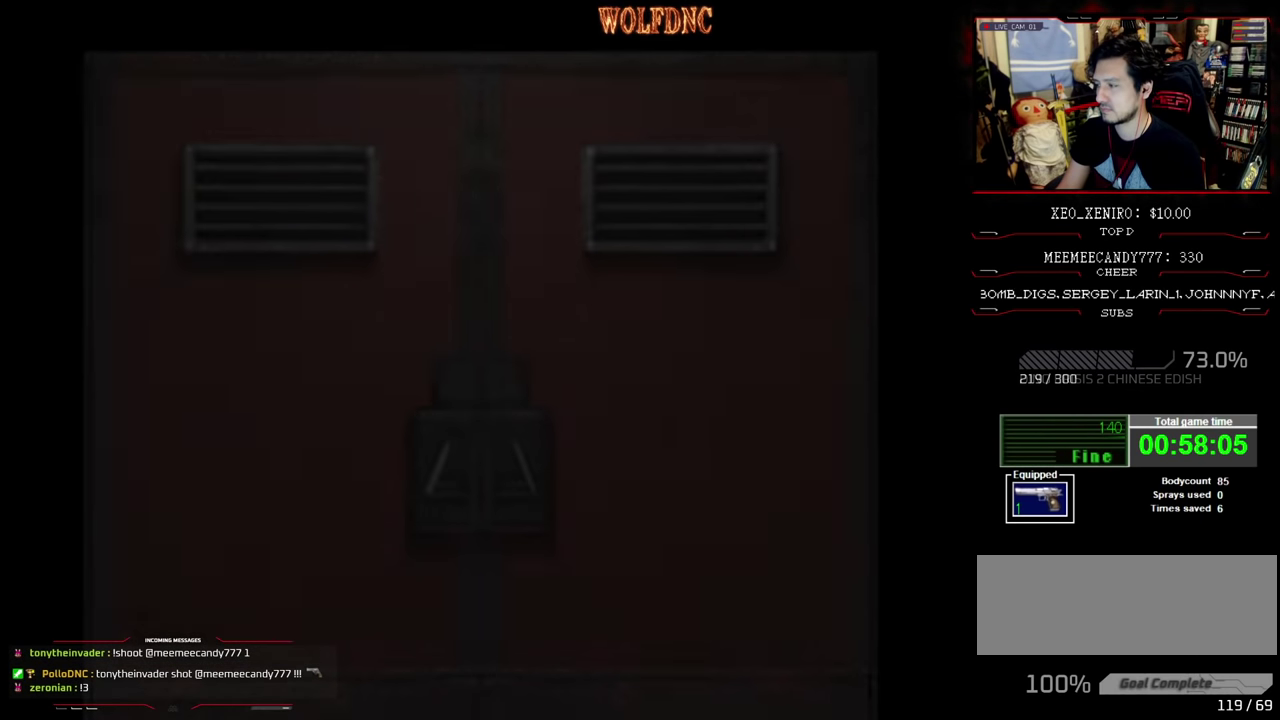
{"buttons": [], "events": []}
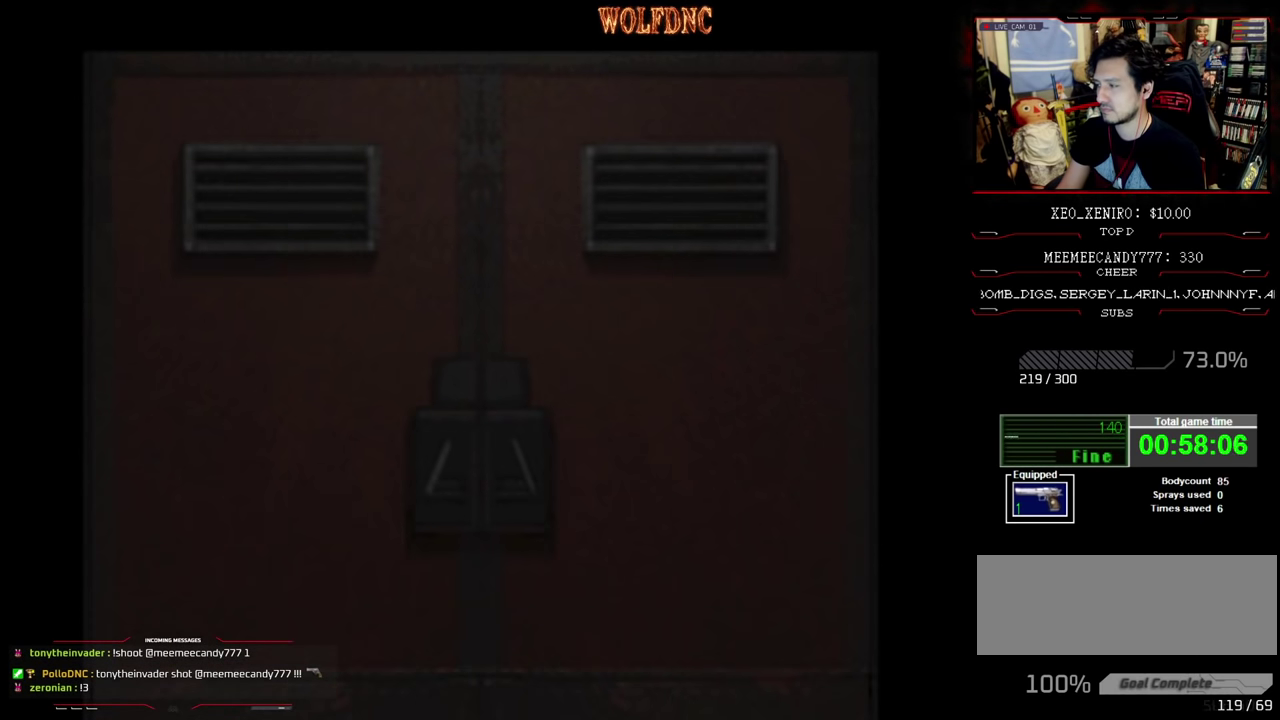
{"buttons": [], "events": []}
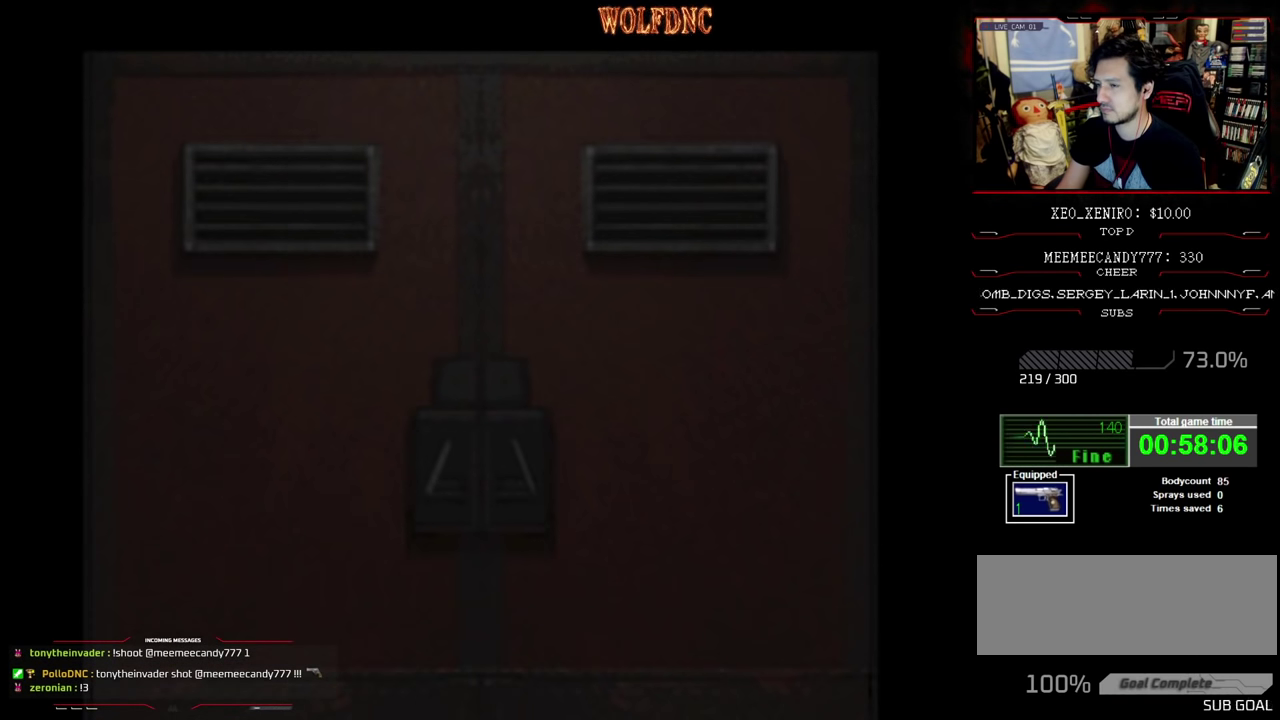
{"buttons": ["SQUARE", "DPAD_UP", "DPAD_LEFT"], "events": [[167, "CROSS", "down"], [267, "DPAD_UP", "down"], [317, "SQUARE", "down"], [350, "CROSS", "up"], [350, "DPAD_LEFT", "down"]]}
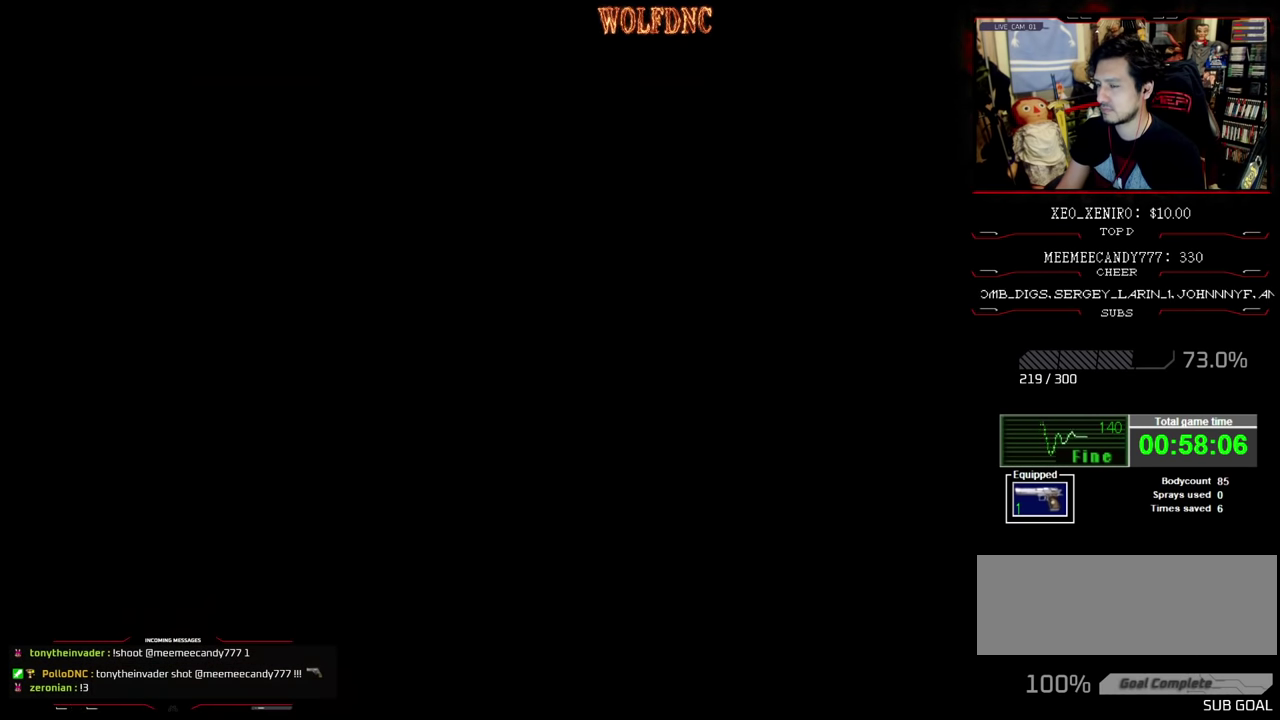
{"buttons": ["SQUARE", "DPAD_UP", "DPAD_LEFT"], "events": []}
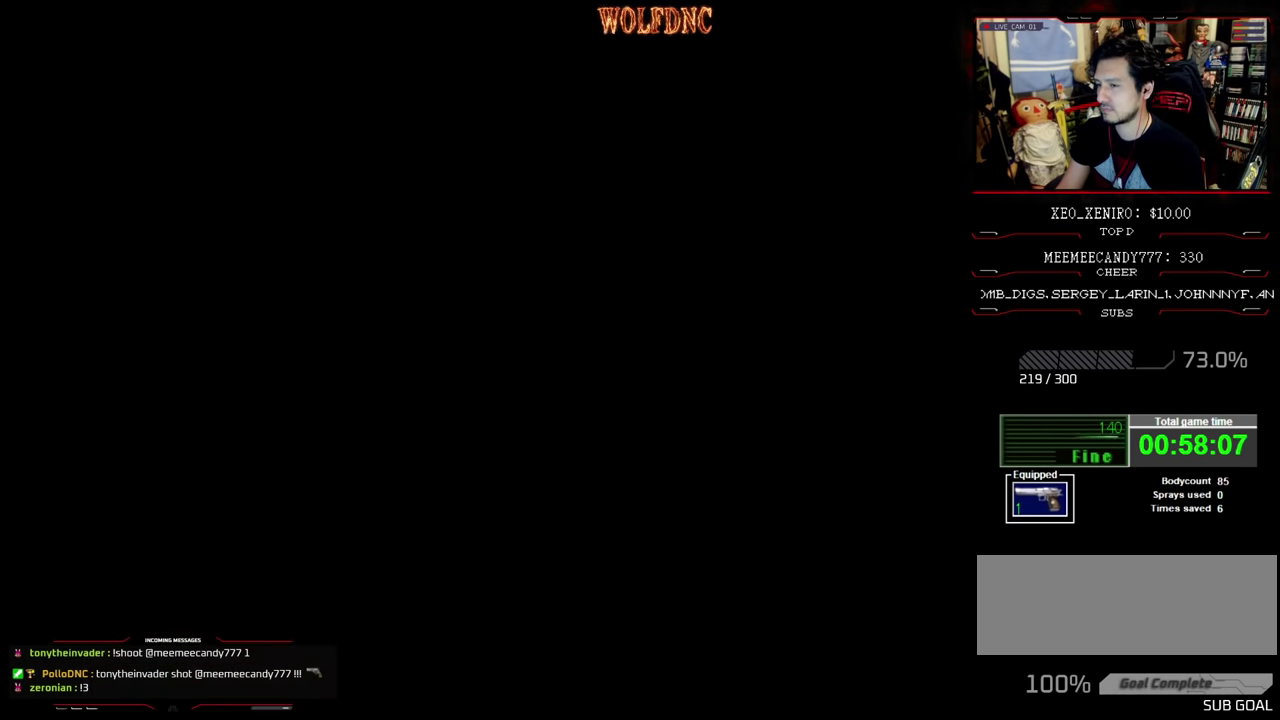
{"buttons": ["SQUARE", "DPAD_UP", "DPAD_LEFT"], "events": []}